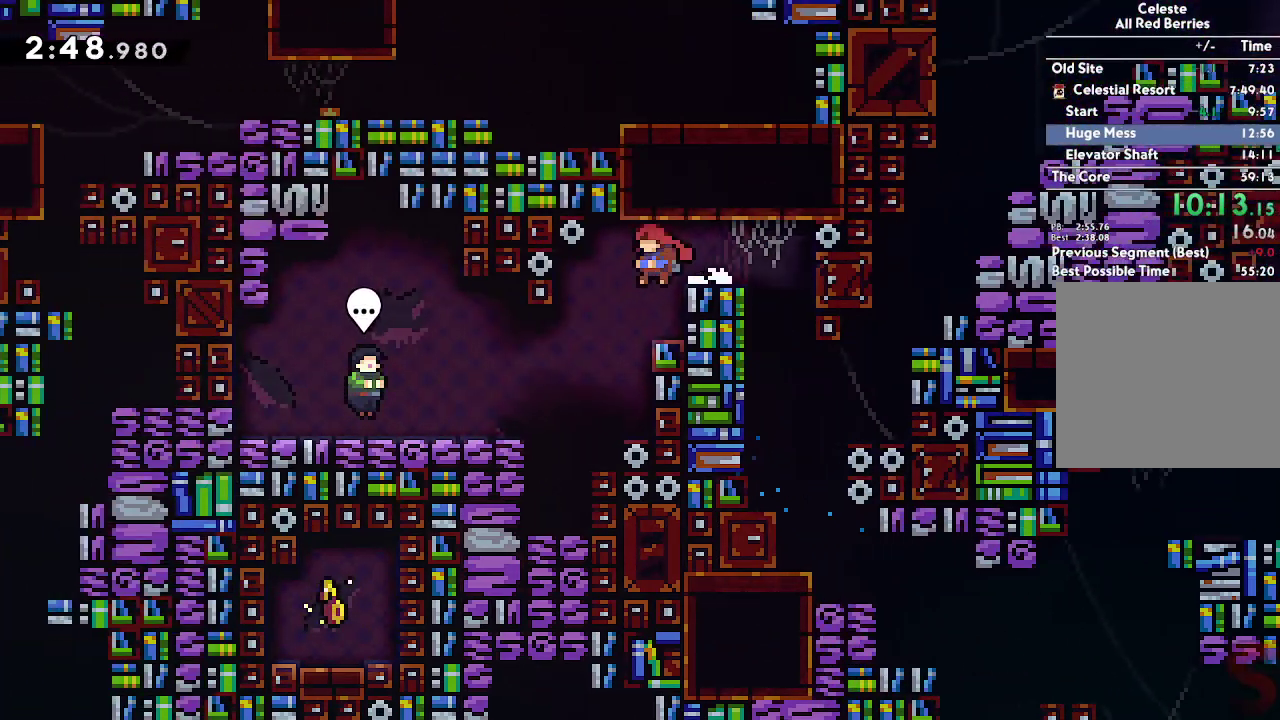
Gameplay with a controller (Xbox layout); each line is a JSON object with the inputs held at the frame after it. "events" lists button and stick changes between this image and that frame as [ms after this image, input, new state], when the widget could be followed in between. This overlay highlights the sticks when they move; stick clicks (L3 R3) are not distinguishable. Not read: DPAD_DOWN DPAD_LEFT DPAD_RIGHT HOME L1 L3 R3 SELECT START TOUCHPAD.
{"buttons": ["X"], "left_stick": "right", "right_stick": "center"}
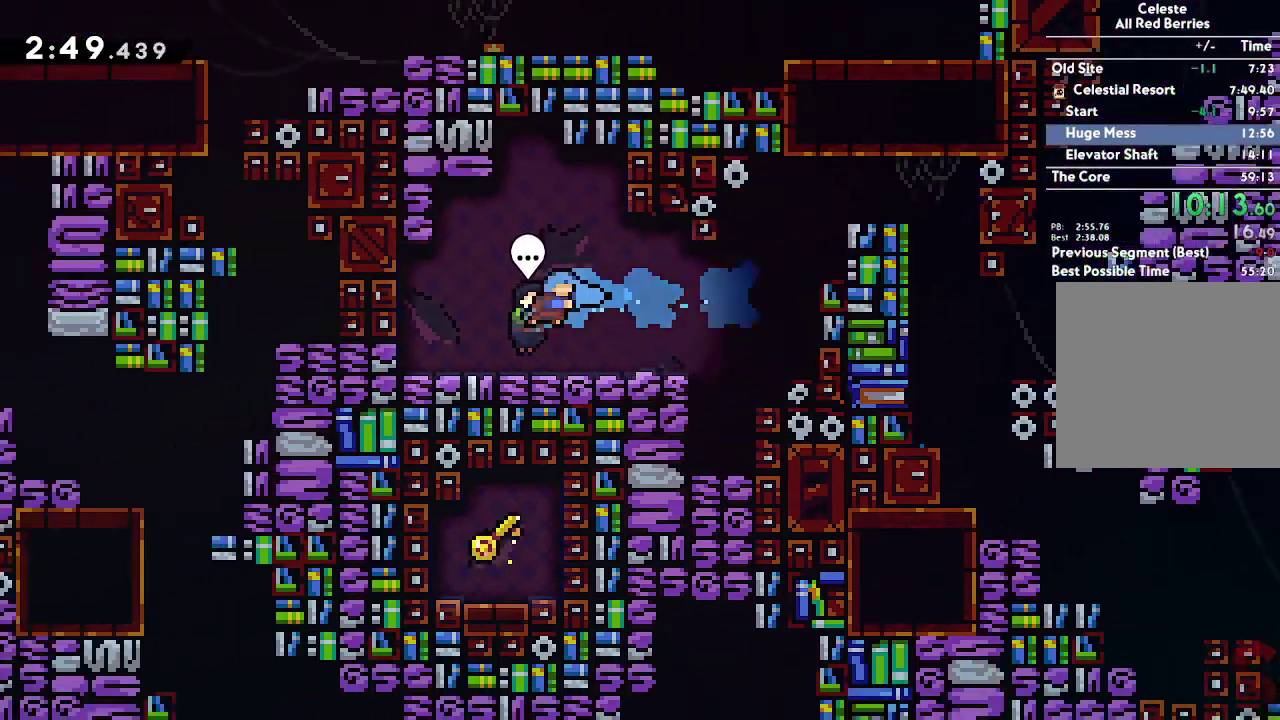
{"buttons": ["B"], "left_stick": "center", "right_stick": "center"}
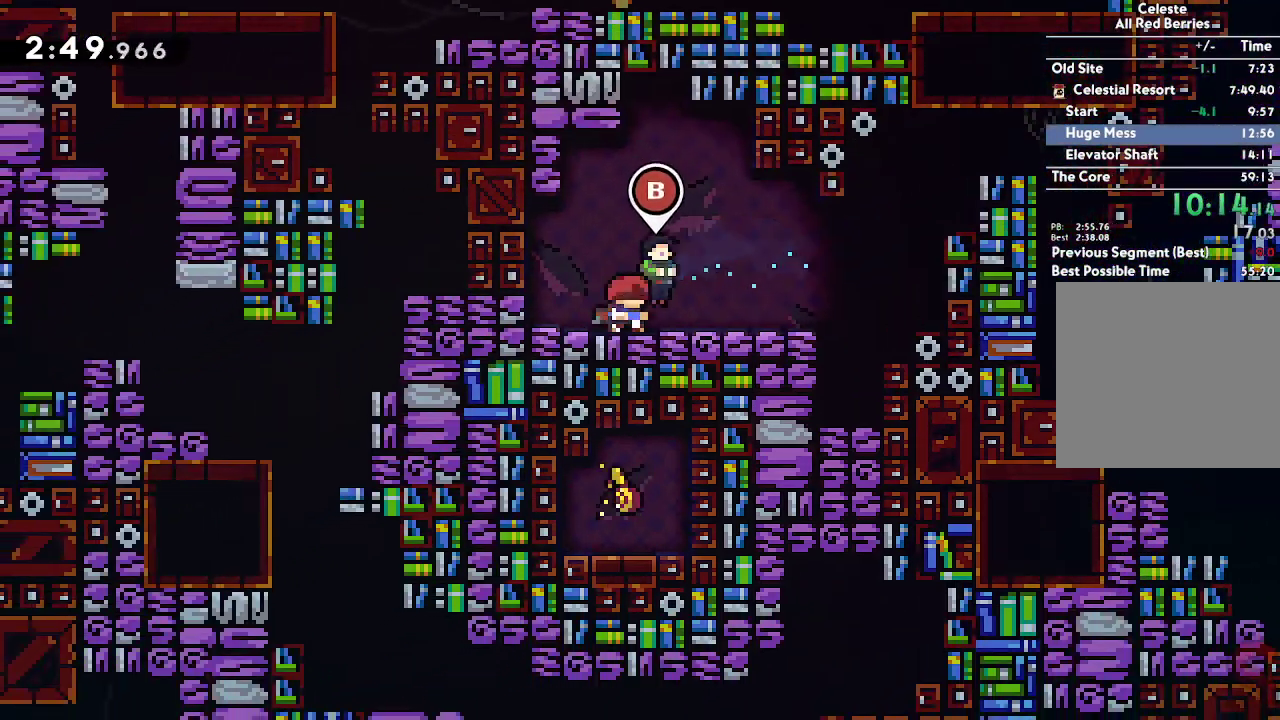
{"buttons": [], "left_stick": "center", "right_stick": "center", "events": [[50, "B", "up"]]}
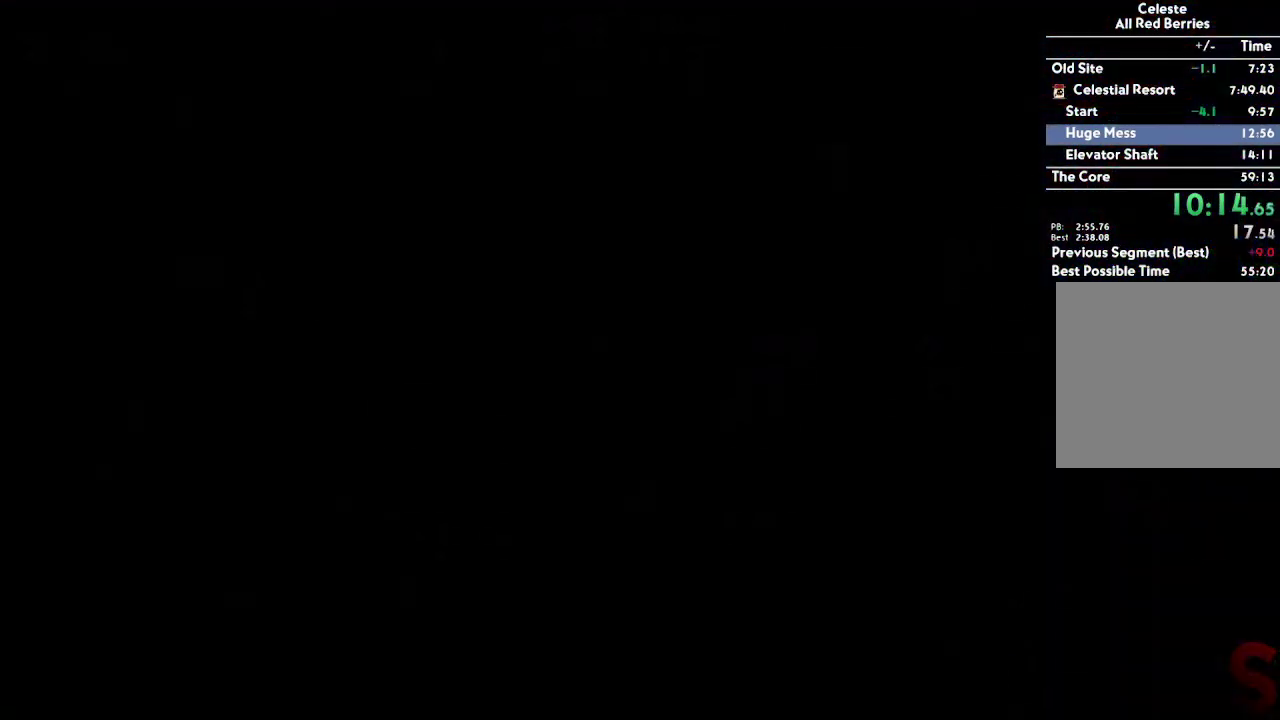
{"buttons": ["A", "Y", "L2", "R1"], "left_stick": "up-right", "right_stick": "center", "events": [[233, "left_stick", "right"], [267, "A", "down"], [267, "R2", "down"], [333, "L2", "down"], [350, "A", "up"], [417, "R2", "up"], [467, "R1", "down"], [467, "Y", "down"], [467, "left_stick", "up-right"], [483, "A", "down"]]}